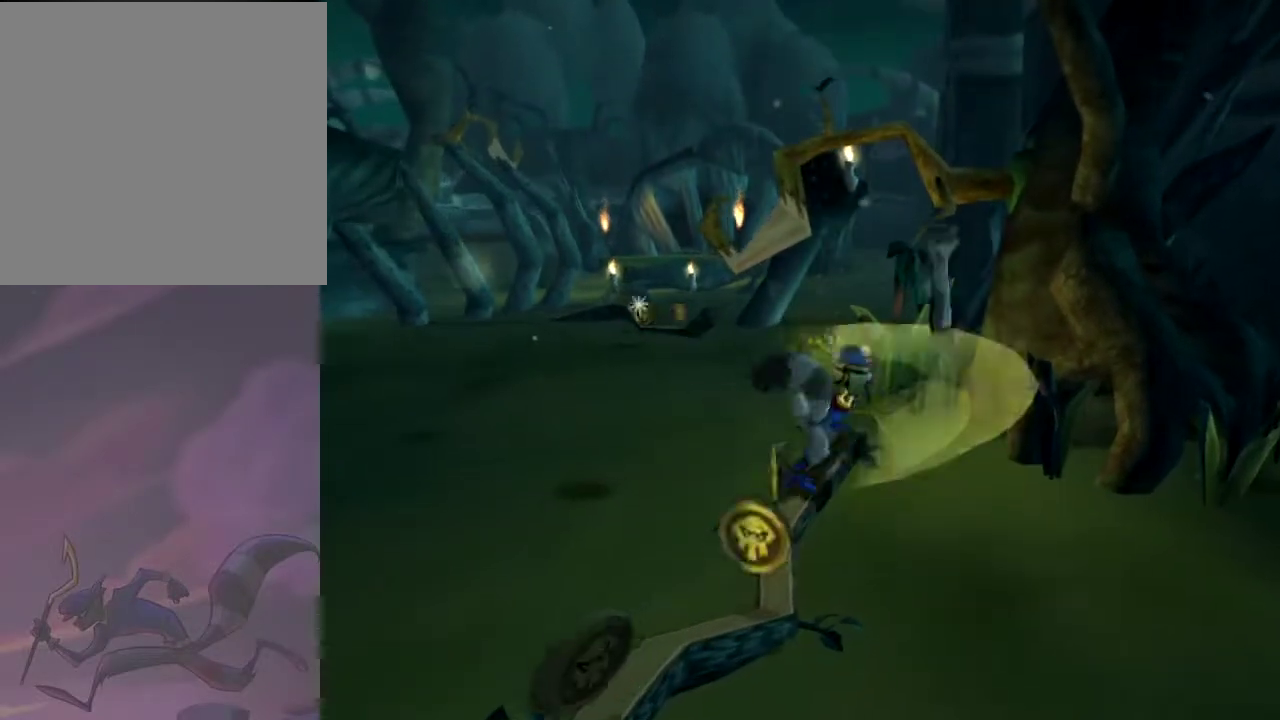
Gameplay with a controller (PlayStation layout); each line is a JSON object with the inputs held at the frame after it. "events" lists button and stick changes between this image and that frame as [ms after this image, input, new state], when the widget could be followed in between. Not read: L3 R3 left_stick right_stick.
{"buttons": ["CROSS", "DPAD_DOWN", "DPAD_LEFT"], "events": [[200, "DPAD_LEFT", "down"], [250, "CROSS", "down"], [250, "DPAD_DOWN", "down"]]}
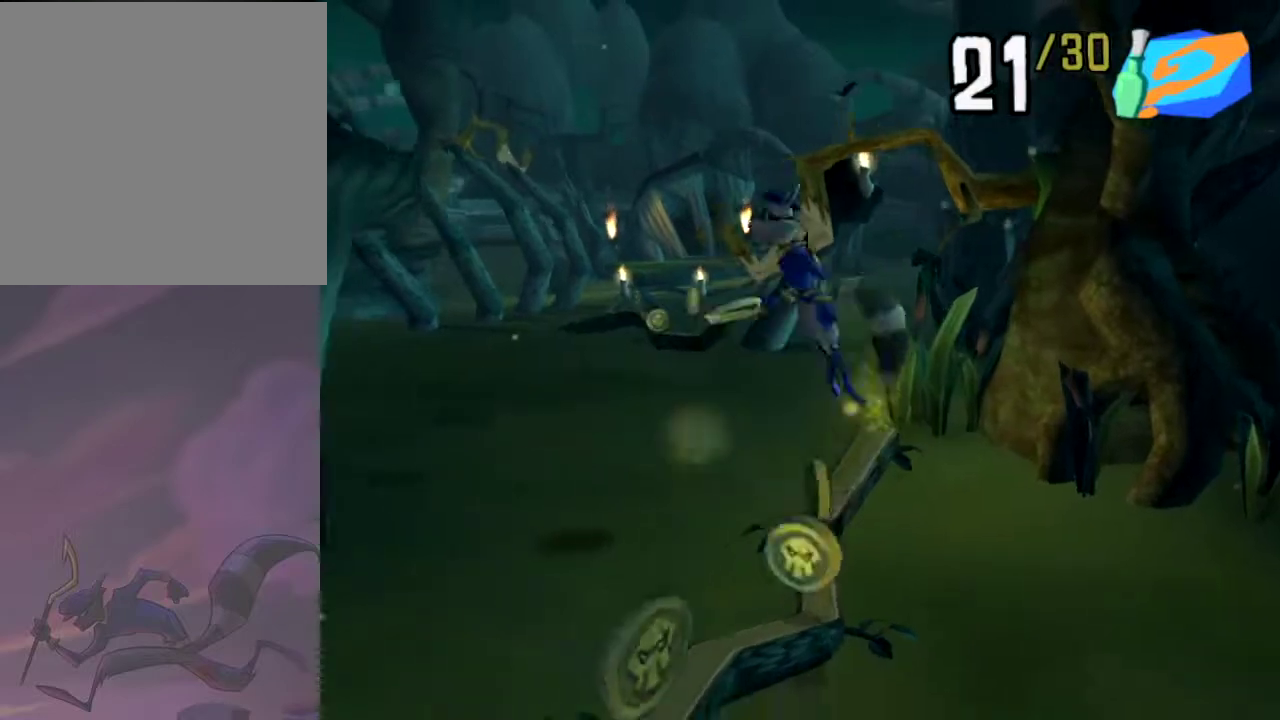
{"buttons": ["CIRCLE", "DPAD_LEFT"], "events": [[17, "CROSS", "up"], [133, "CROSS", "down"], [267, "CROSS", "up"], [483, "CIRCLE", "down"], [500, "DPAD_DOWN", "up"]]}
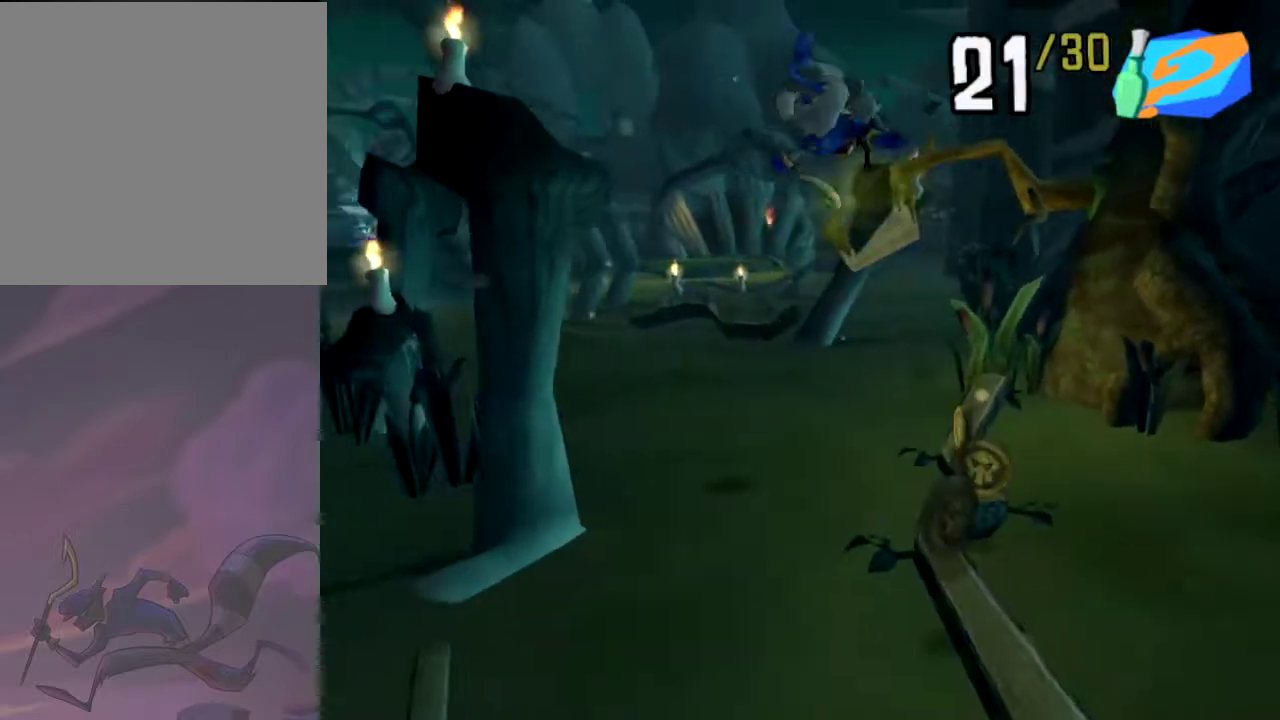
{"buttons": ["DPAD_UP", "DPAD_LEFT"], "events": [[117, "CIRCLE", "up"], [233, "DPAD_UP", "down"]]}
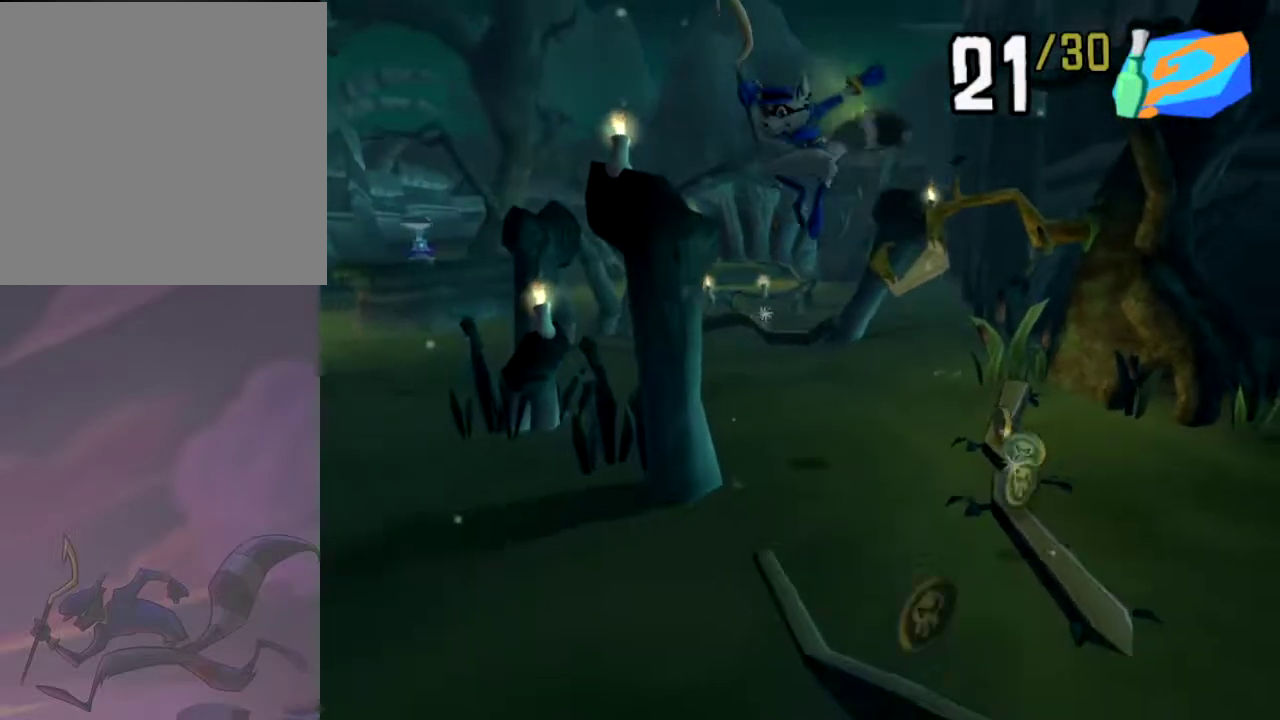
{"buttons": ["DPAD_UP", "DPAD_LEFT"], "events": []}
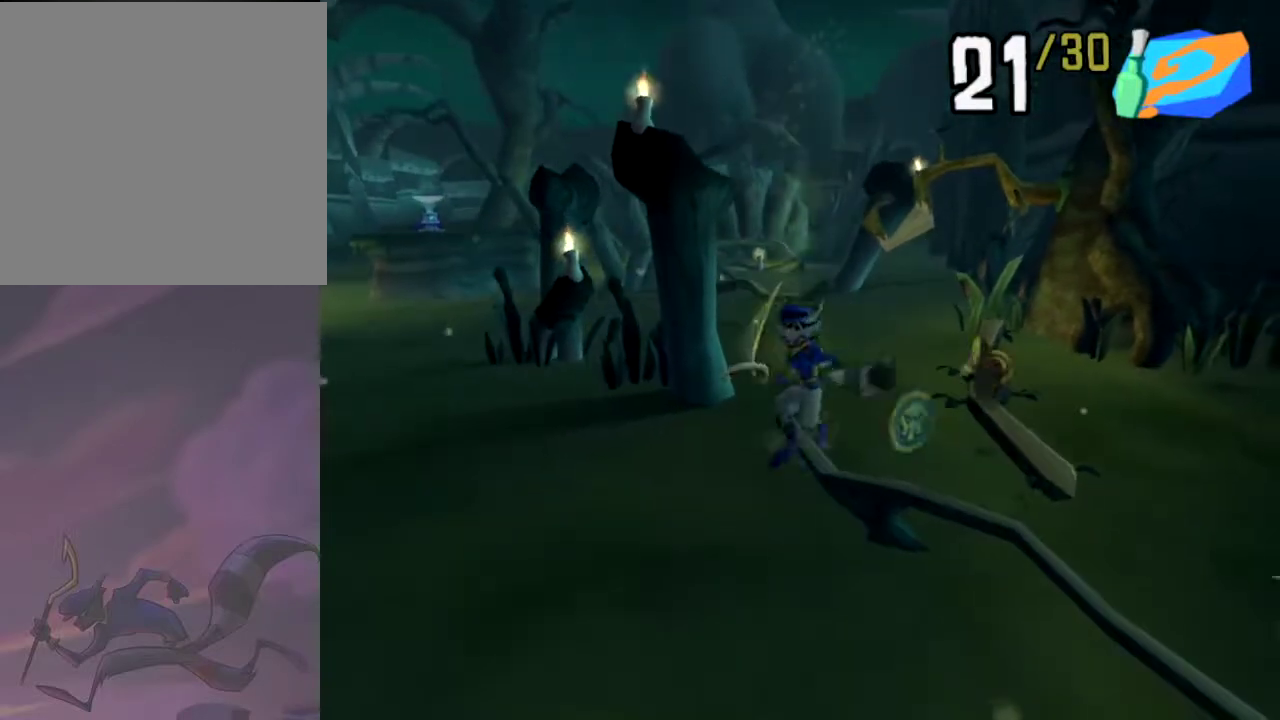
{"buttons": ["DPAD_RIGHT"], "events": [[100, "DPAD_LEFT", "up"], [150, "DPAD_UP", "up"], [233, "DPAD_RIGHT", "down"], [267, "CROSS", "down"], [467, "CROSS", "up"]]}
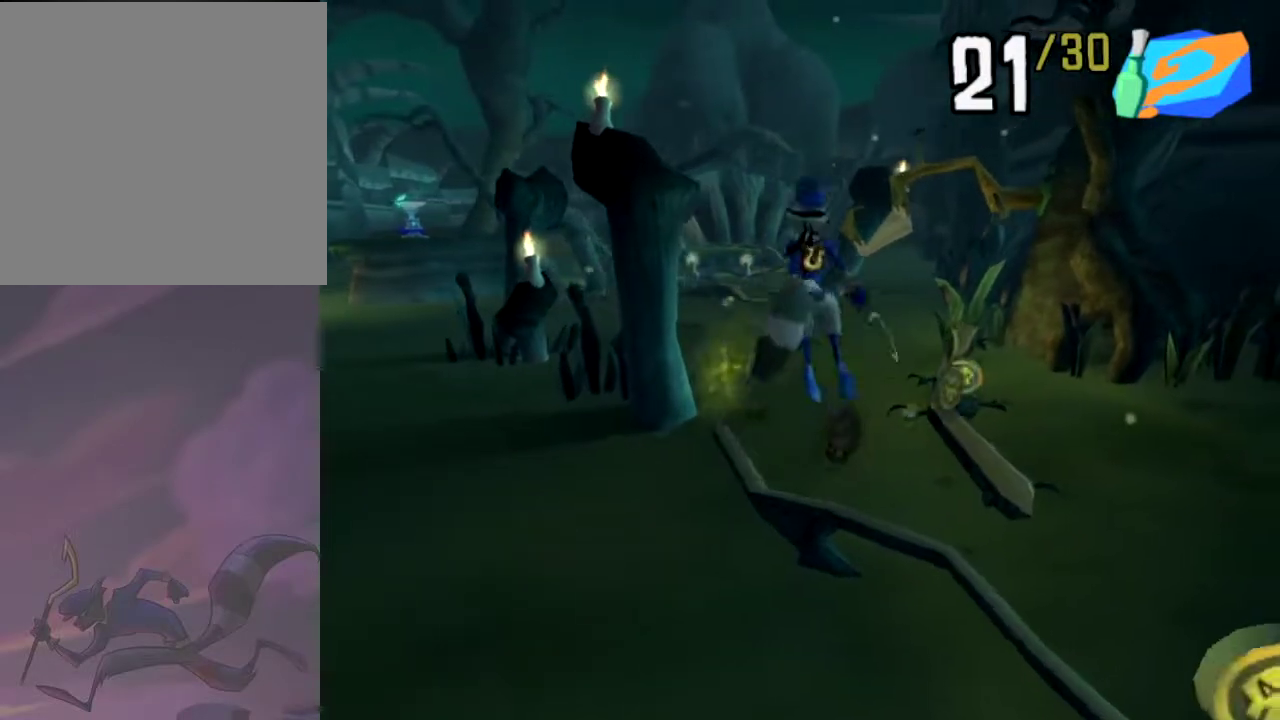
{"buttons": ["CIRCLE", "DPAD_DOWN", "DPAD_RIGHT"], "events": [[117, "DPAD_DOWN", "down"], [150, "CROSS", "down"], [300, "CROSS", "up"], [450, "CIRCLE", "down"]]}
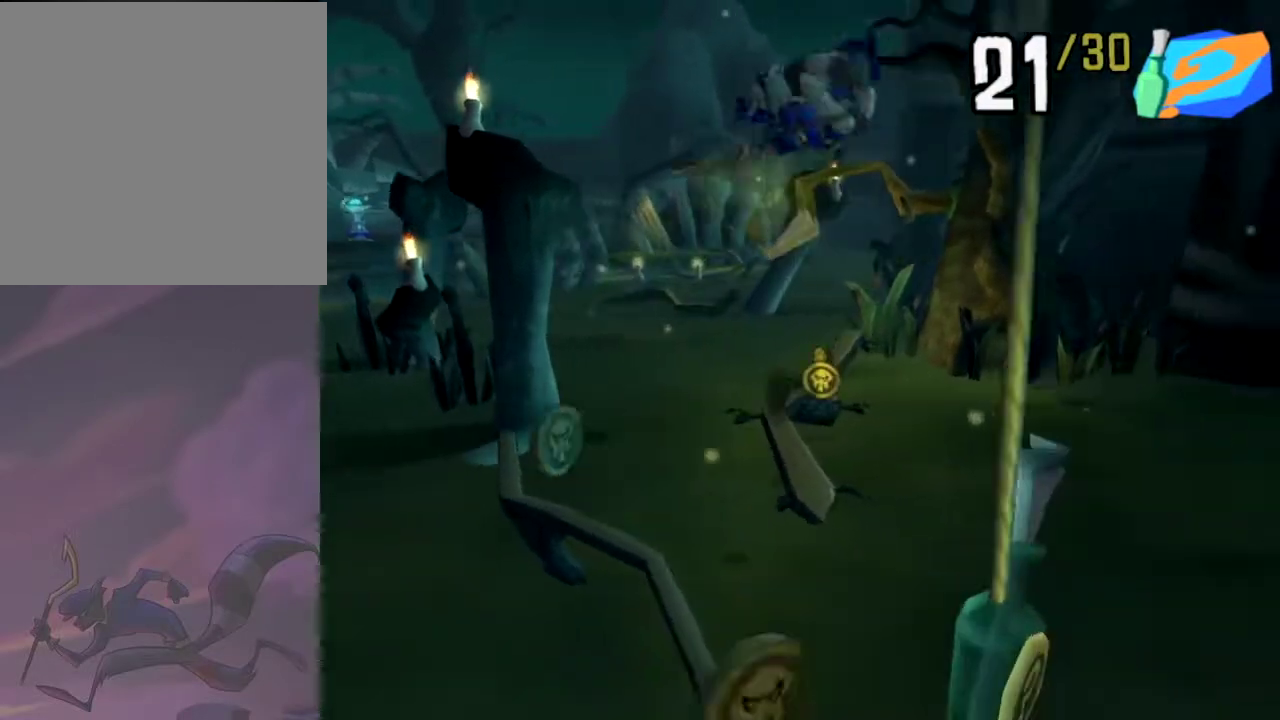
{"buttons": ["DPAD_DOWN", "DPAD_RIGHT"], "events": [[100, "CIRCLE", "up"]]}
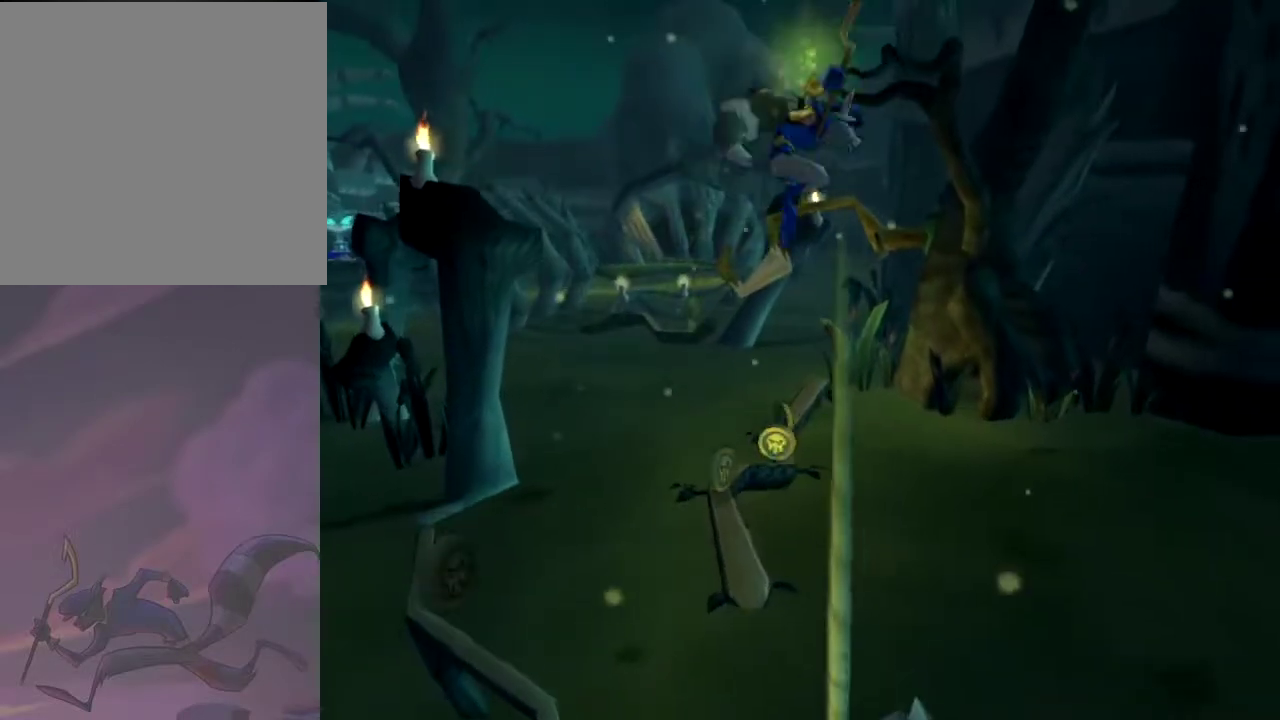
{"buttons": ["DPAD_DOWN"], "events": [[283, "DPAD_RIGHT", "up"]]}
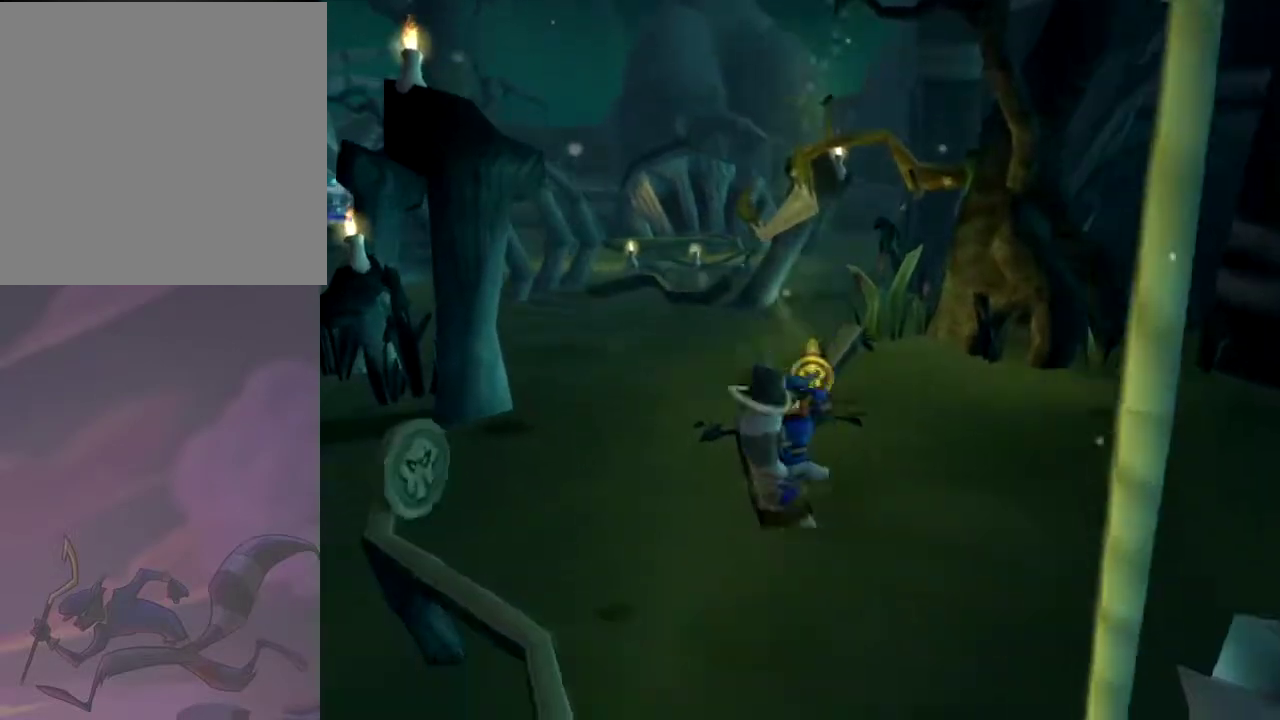
{"buttons": ["DPAD_DOWN", "DPAD_RIGHT"], "events": [[167, "CROSS", "down"], [417, "CROSS", "up"], [467, "DPAD_RIGHT", "down"]]}
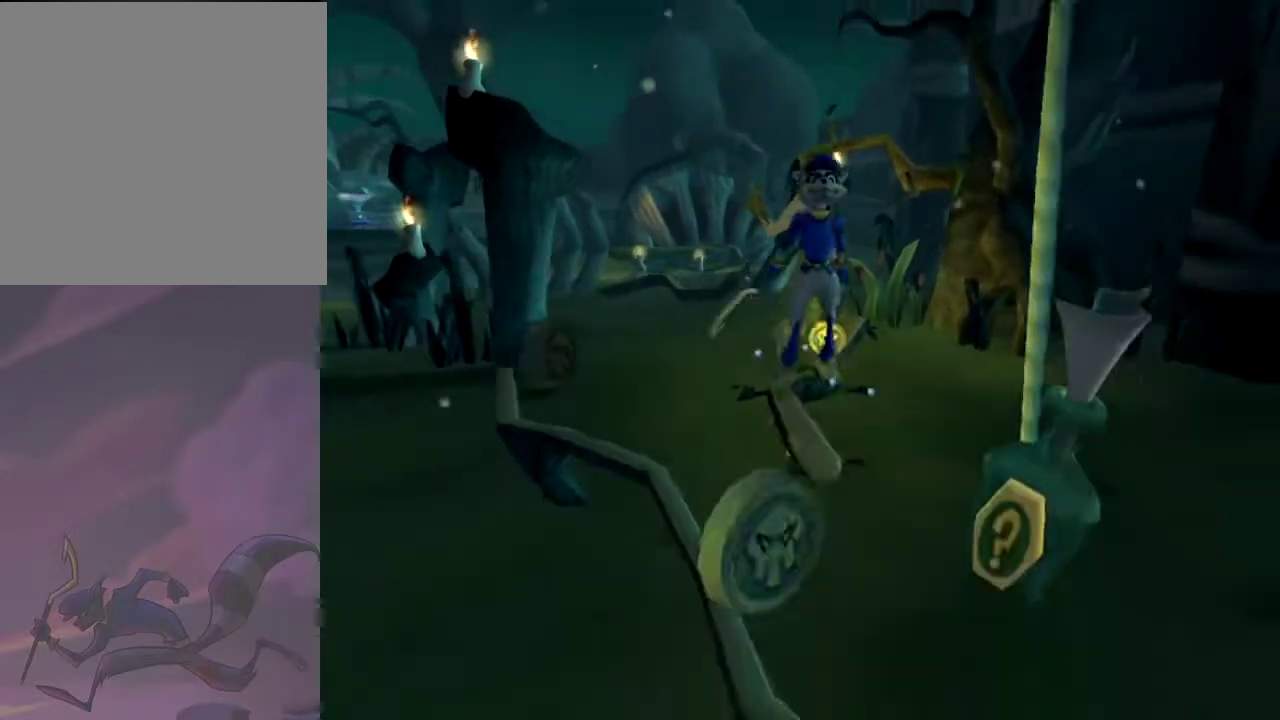
{"buttons": ["DPAD_DOWN"], "events": [[67, "CROSS", "down"], [117, "SQUARE", "down"], [233, "SQUARE", "up"], [250, "CROSS", "up"], [400, "DPAD_RIGHT", "up"]]}
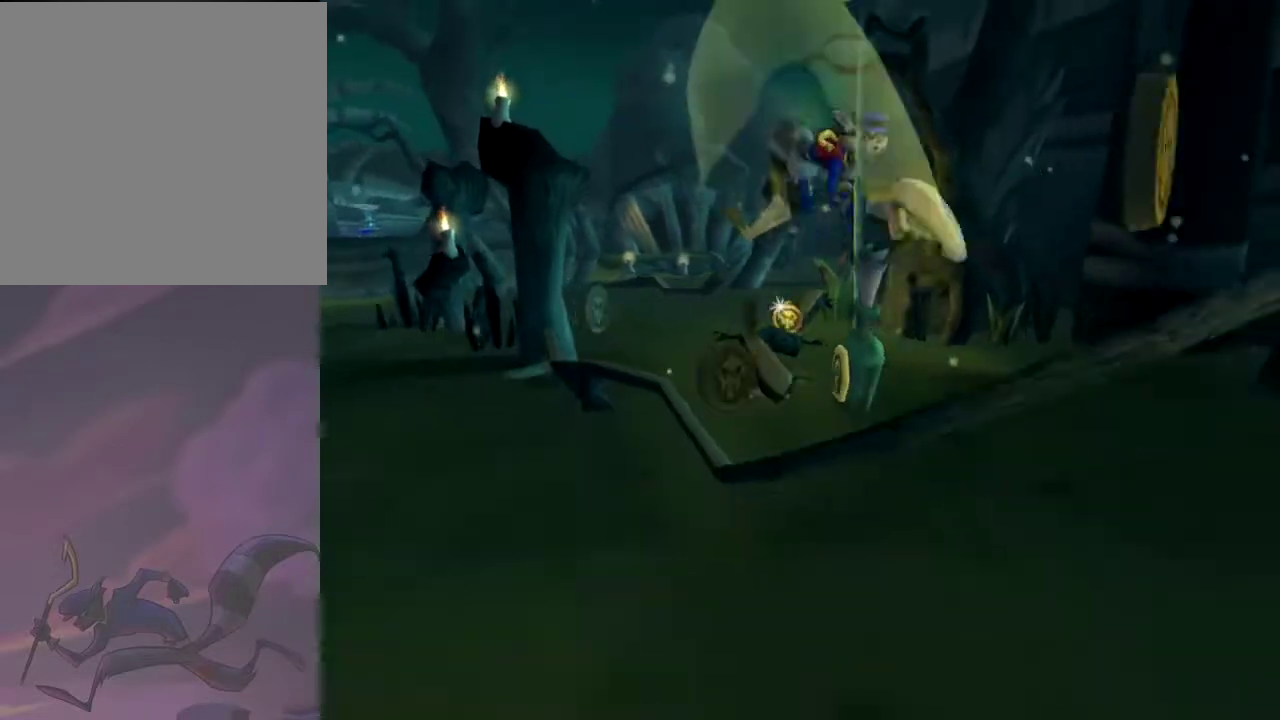
{"buttons": [], "events": [[133, "CIRCLE", "down"], [250, "CIRCLE", "up"], [467, "DPAD_DOWN", "up"]]}
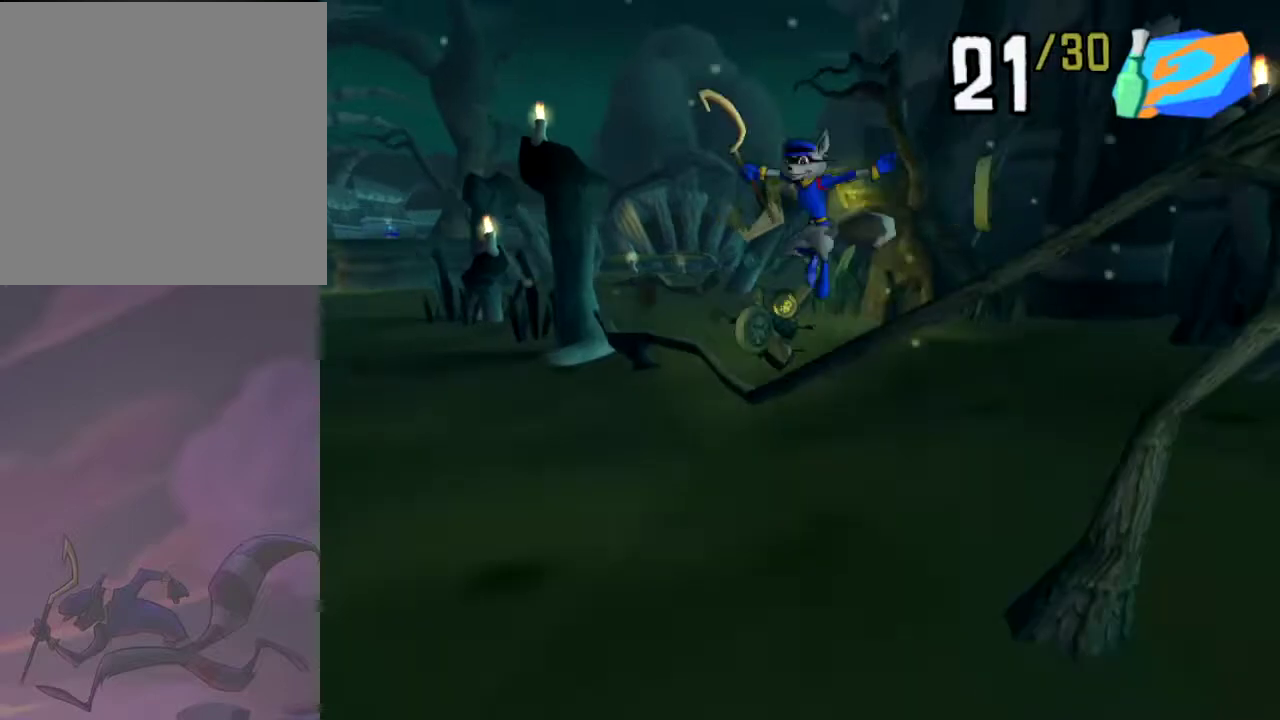
{"buttons": ["DPAD_DOWN", "DPAD_RIGHT"], "events": [[233, "CROSS", "down"], [283, "DPAD_DOWN", "down"], [417, "DPAD_RIGHT", "down"], [450, "CROSS", "up"]]}
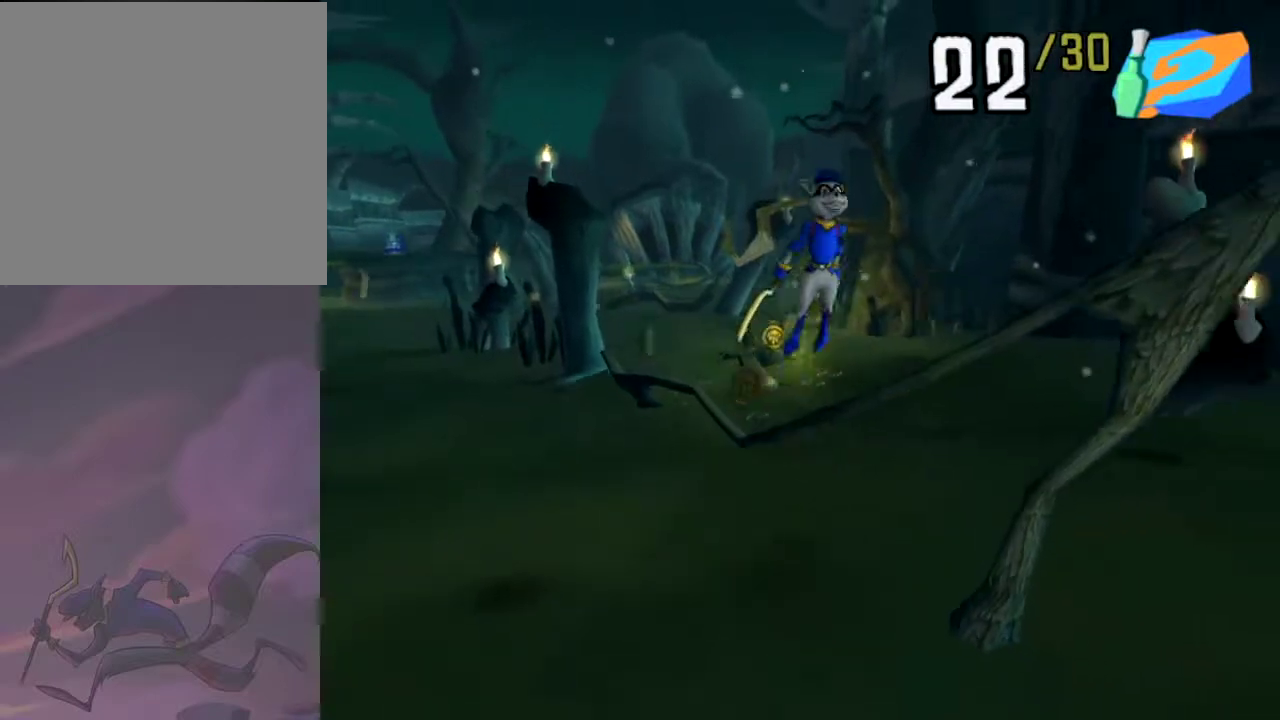
{"buttons": ["DPAD_DOWN", "DPAD_RIGHT"], "events": [[33, "CROSS", "down"], [217, "CROSS", "up"], [317, "CIRCLE", "down"], [467, "CIRCLE", "up"]]}
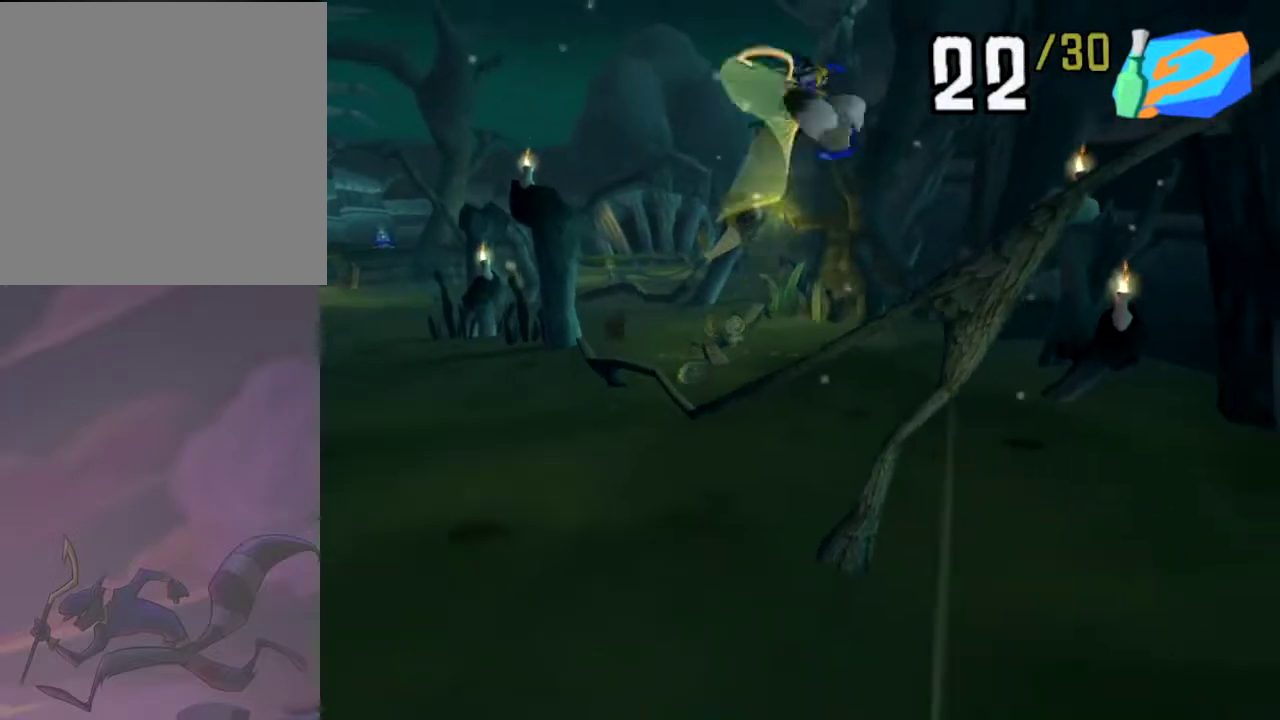
{"buttons": ["CROSS", "DPAD_DOWN", "DPAD_RIGHT"], "events": [[417, "CROSS", "down"]]}
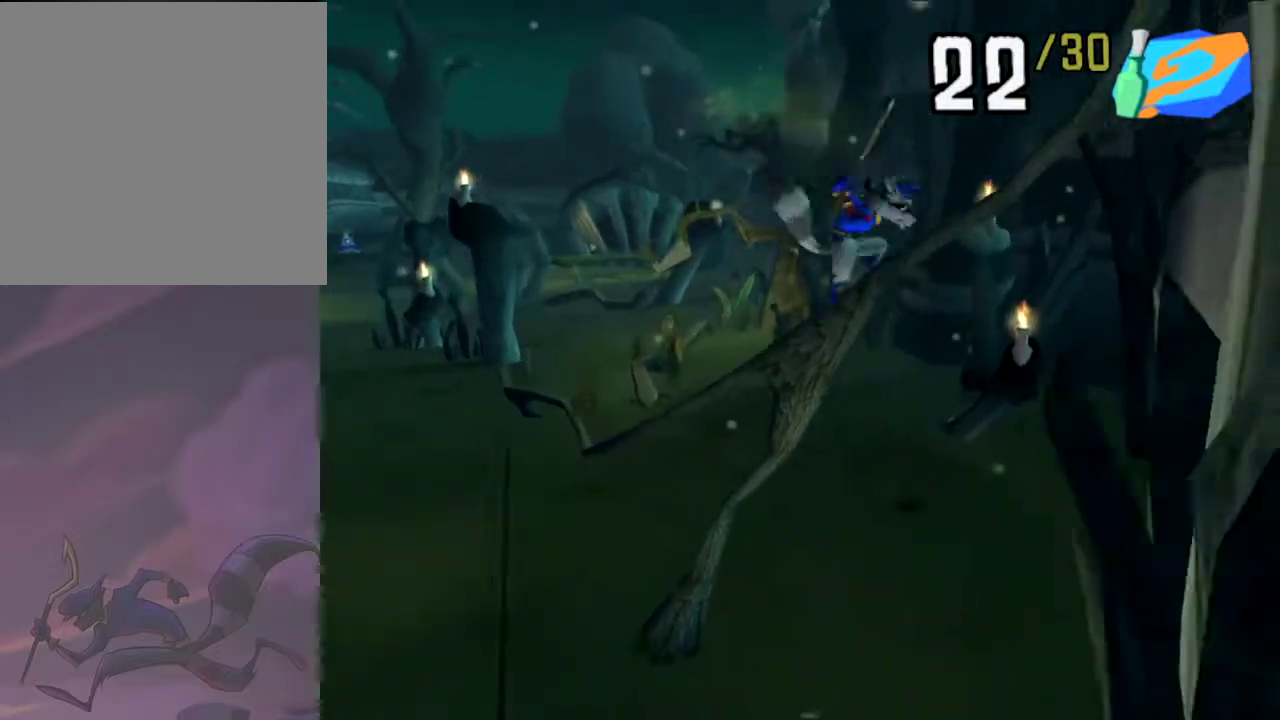
{"buttons": ["CIRCLE", "DPAD_DOWN"], "events": [[83, "DPAD_RIGHT", "up"], [100, "CROSS", "up"], [183, "CROSS", "down"], [333, "CROSS", "up"], [417, "CIRCLE", "down"]]}
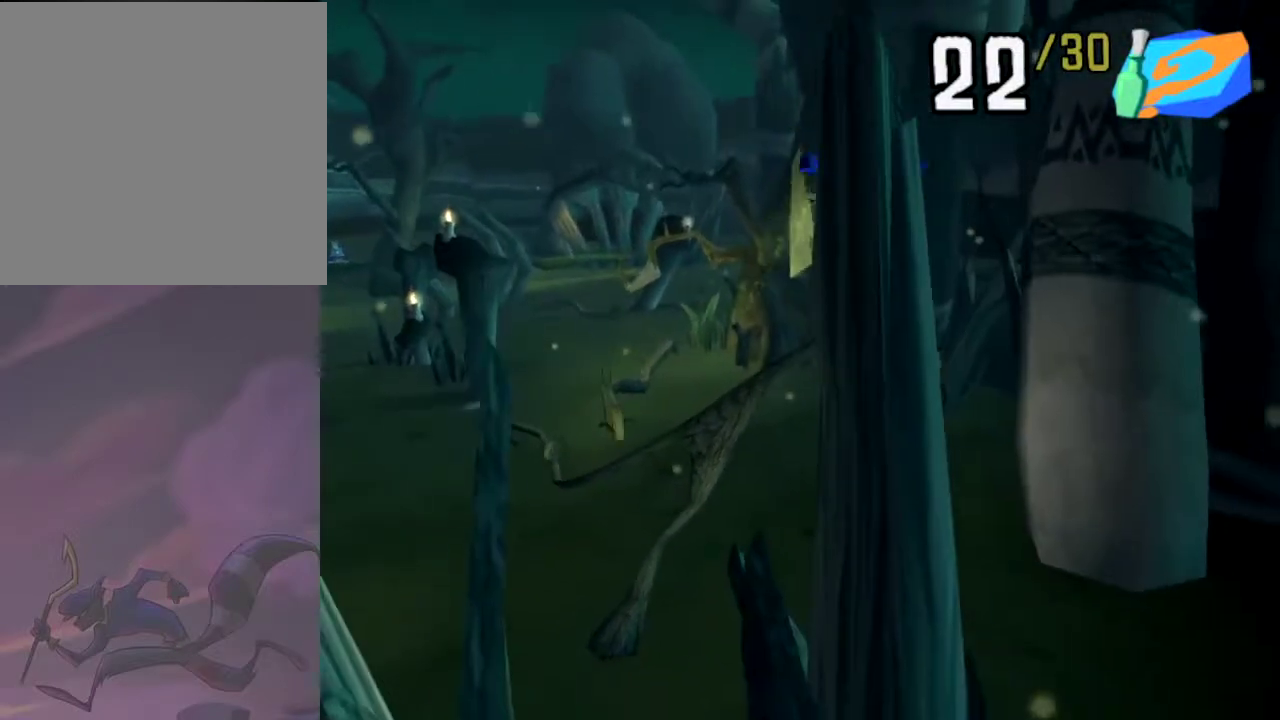
{"buttons": ["DPAD_DOWN", "DPAD_LEFT"], "events": [[83, "CIRCLE", "up"], [267, "DPAD_LEFT", "down"]]}
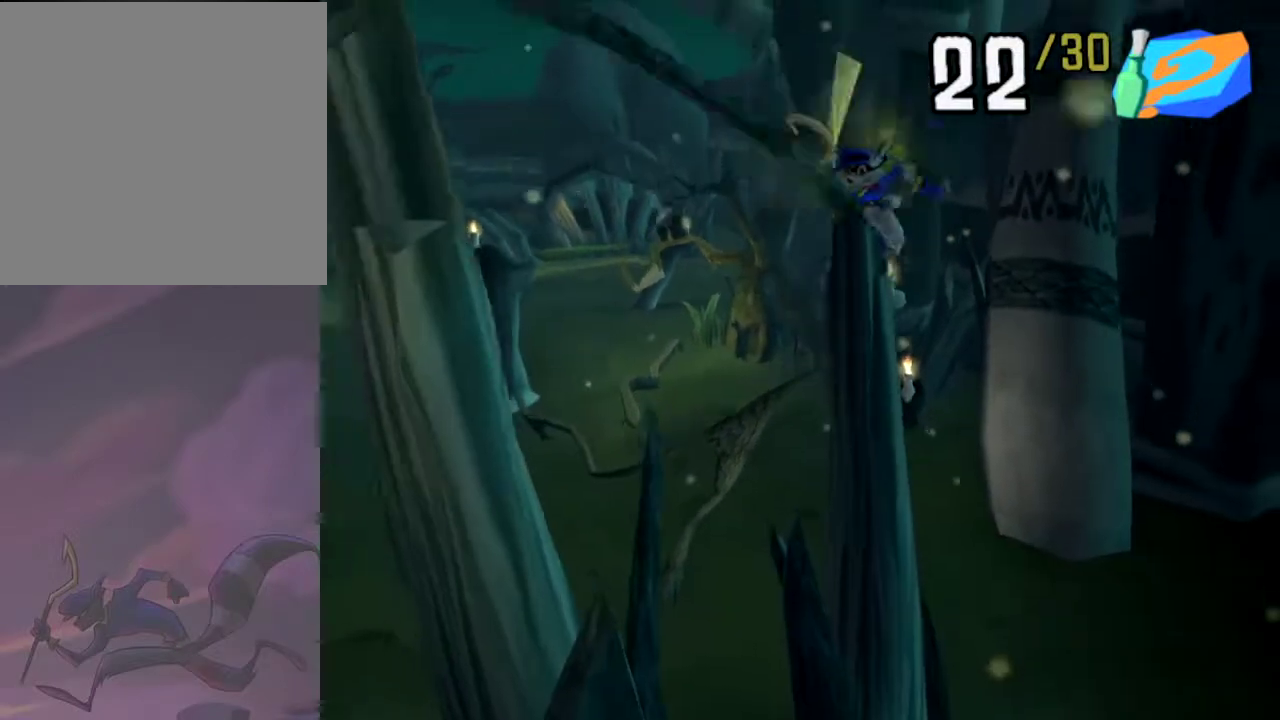
{"buttons": ["DPAD_DOWN", "DPAD_LEFT"], "events": []}
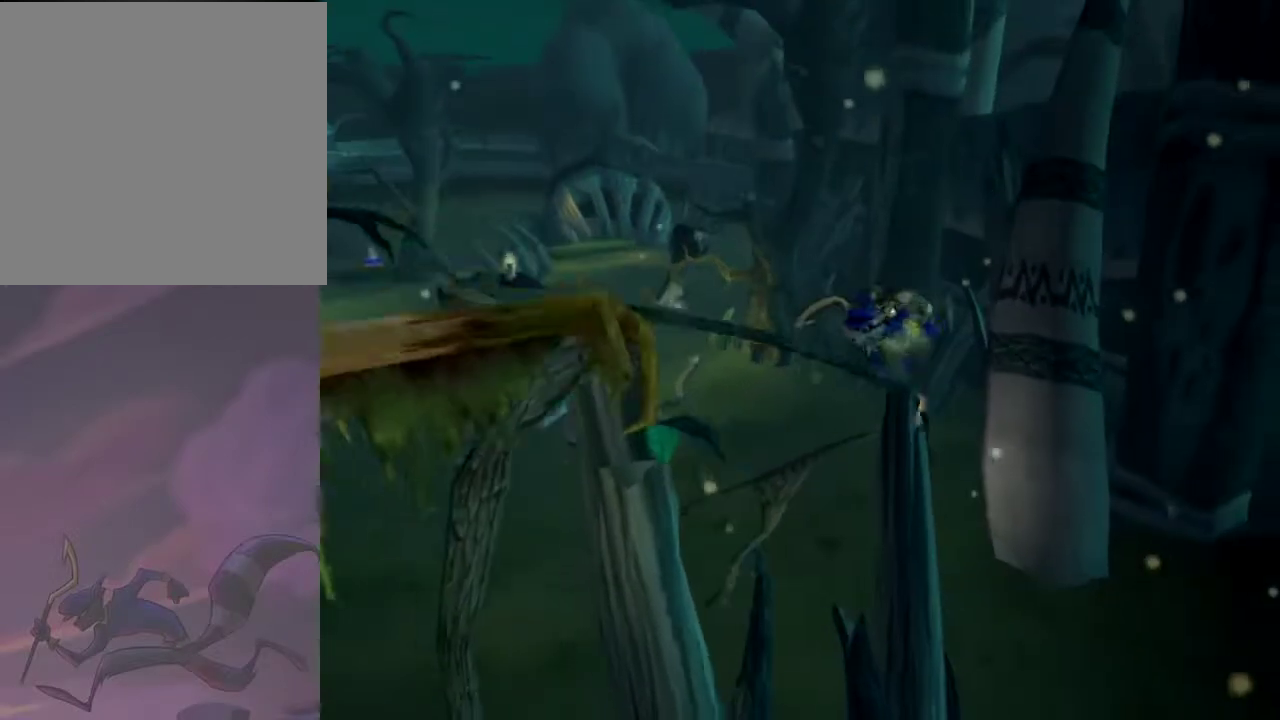
{"buttons": ["DPAD_DOWN", "DPAD_LEFT"], "events": []}
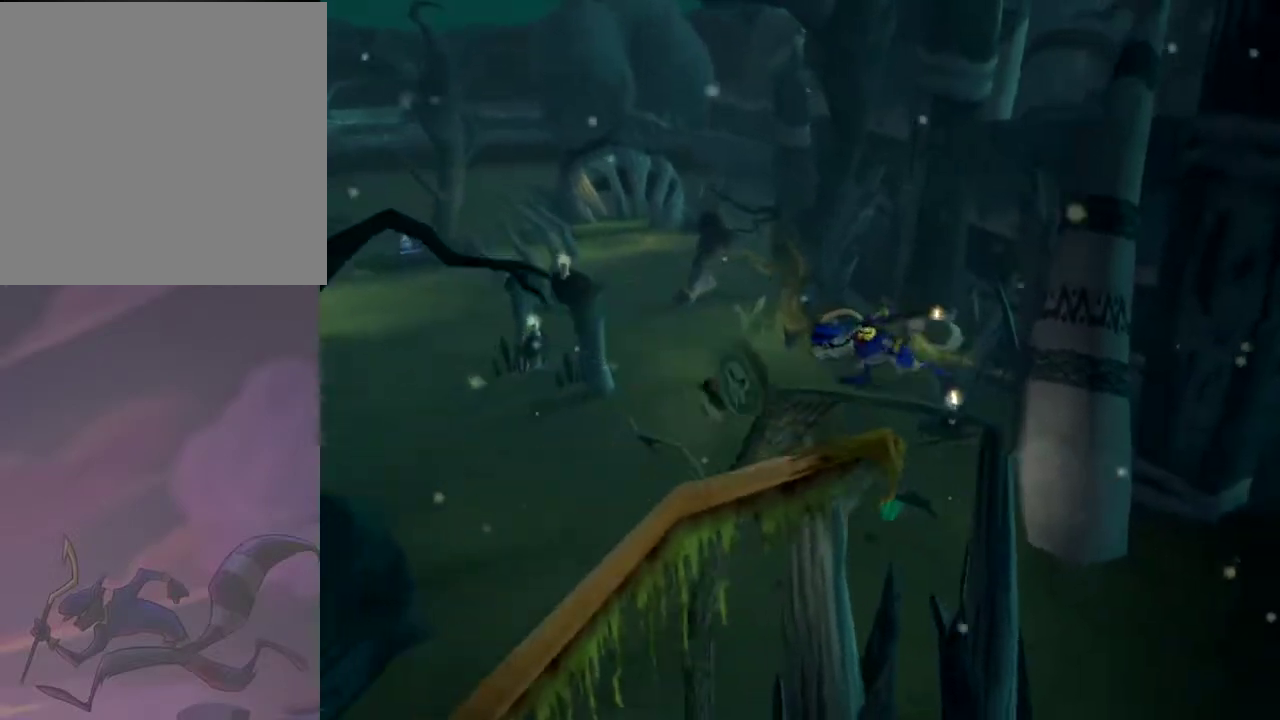
{"buttons": ["DPAD_DOWN", "DPAD_LEFT"], "events": [[267, "CROSS", "down"], [483, "CROSS", "up"]]}
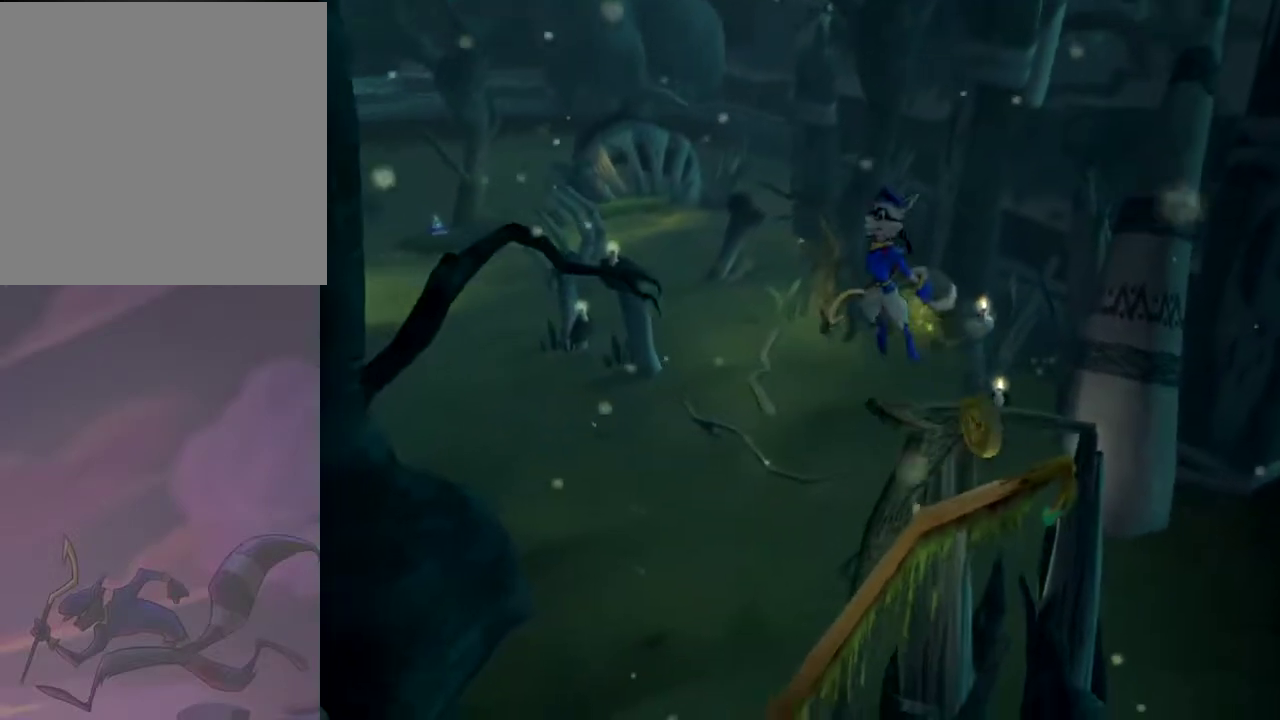
{"buttons": ["DPAD_DOWN", "DPAD_LEFT"], "events": [[300, "CROSS", "down"], [417, "CROSS", "up"]]}
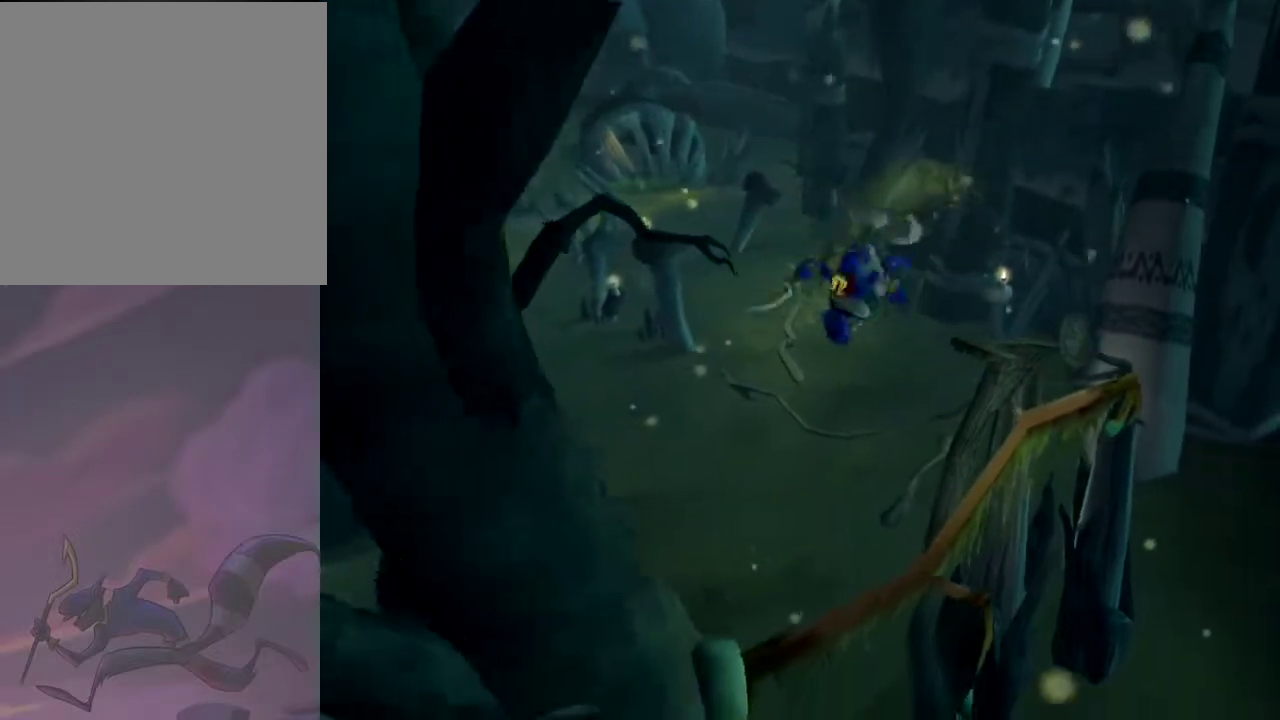
{"buttons": ["DPAD_DOWN", "DPAD_LEFT"], "events": [[17, "CIRCLE", "down"], [100, "CIRCLE", "up"]]}
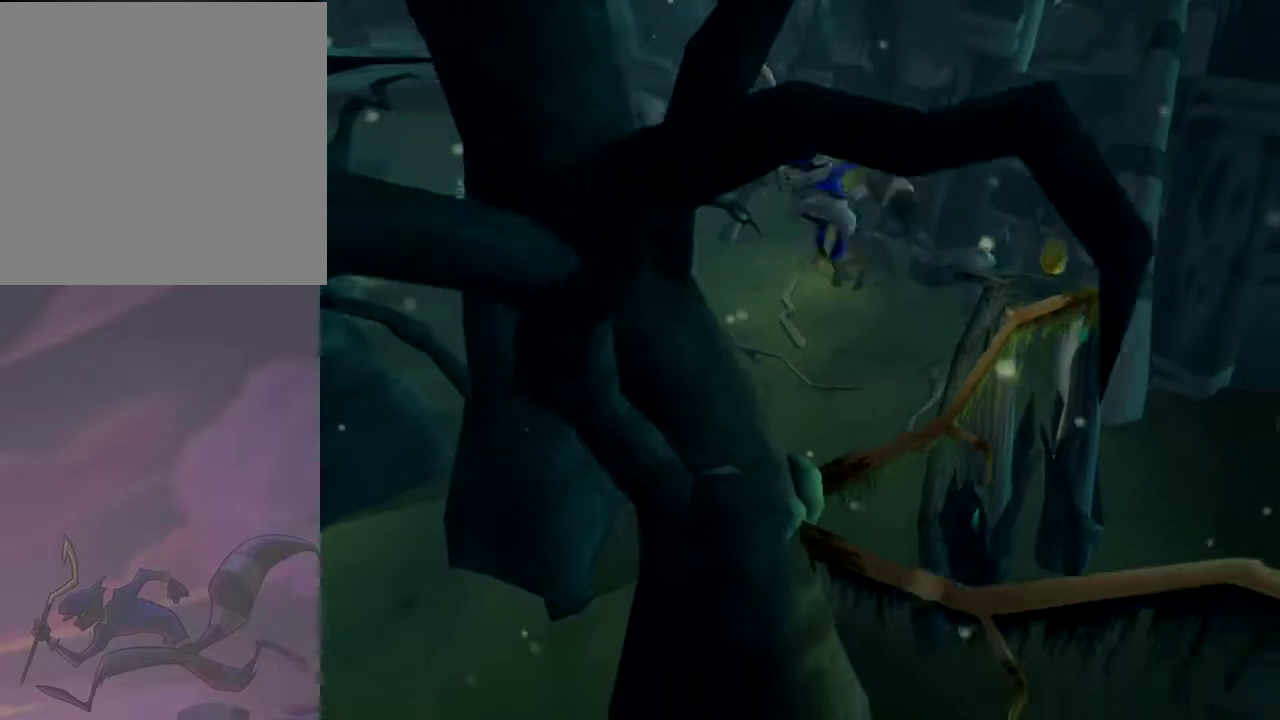
{"buttons": ["CIRCLE", "DPAD_DOWN", "DPAD_LEFT"], "events": [[333, "CROSS", "down"], [417, "CROSS", "up"], [467, "CIRCLE", "down"]]}
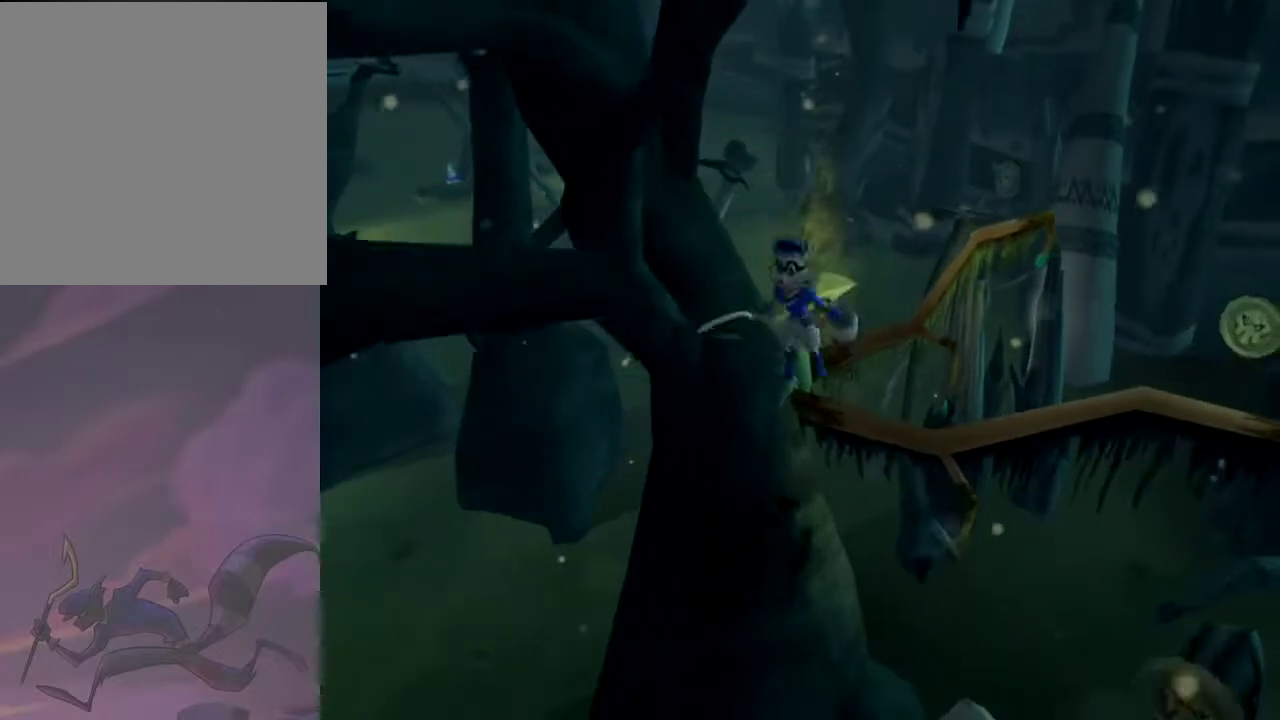
{"buttons": ["DPAD_UP", "DPAD_RIGHT"], "events": [[100, "CIRCLE", "up"], [267, "DPAD_LEFT", "up"], [300, "DPAD_DOWN", "up"], [333, "DPAD_UP", "down"], [400, "CROSS", "down"], [400, "DPAD_RIGHT", "down"], [483, "CROSS", "up"]]}
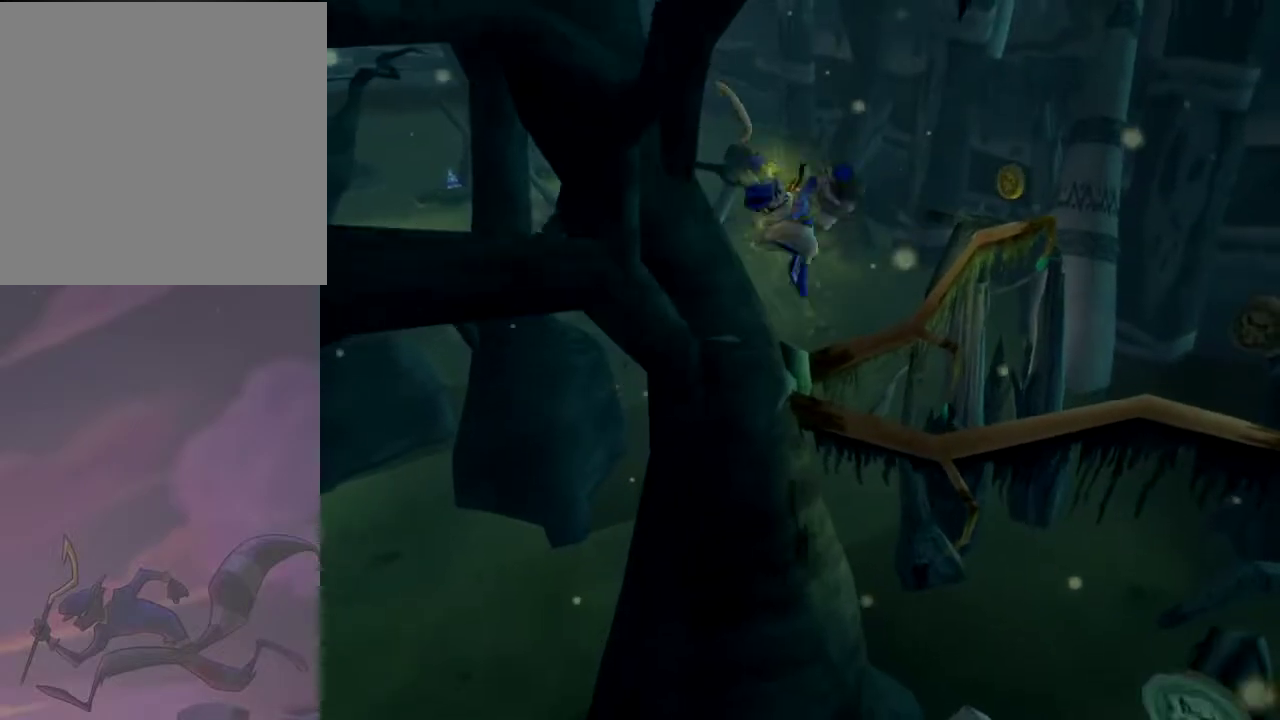
{"buttons": ["CROSS", "DPAD_DOWN"], "events": [[17, "DPAD_RIGHT", "up"], [17, "DPAD_UP", "up"], [150, "DPAD_DOWN", "down"], [467, "CROSS", "down"]]}
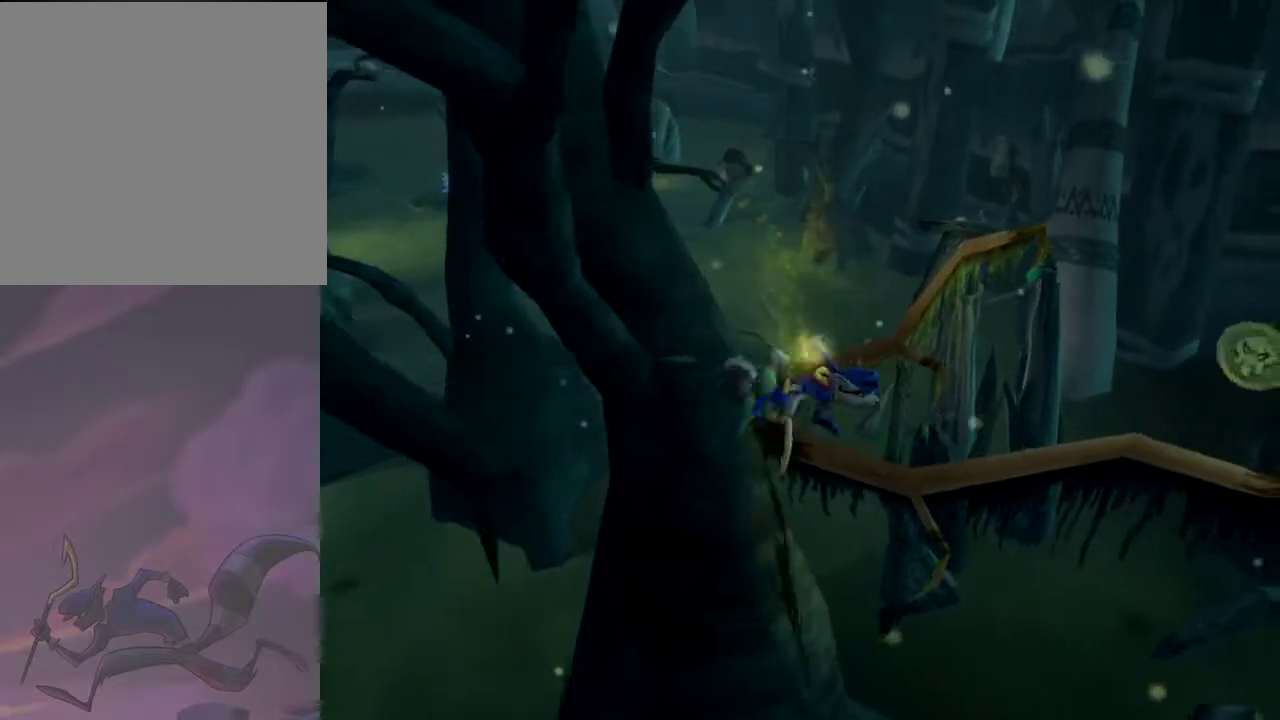
{"buttons": ["CROSS", "DPAD_DOWN"], "events": [[350, "CROSS", "up"], [400, "CROSS", "down"]]}
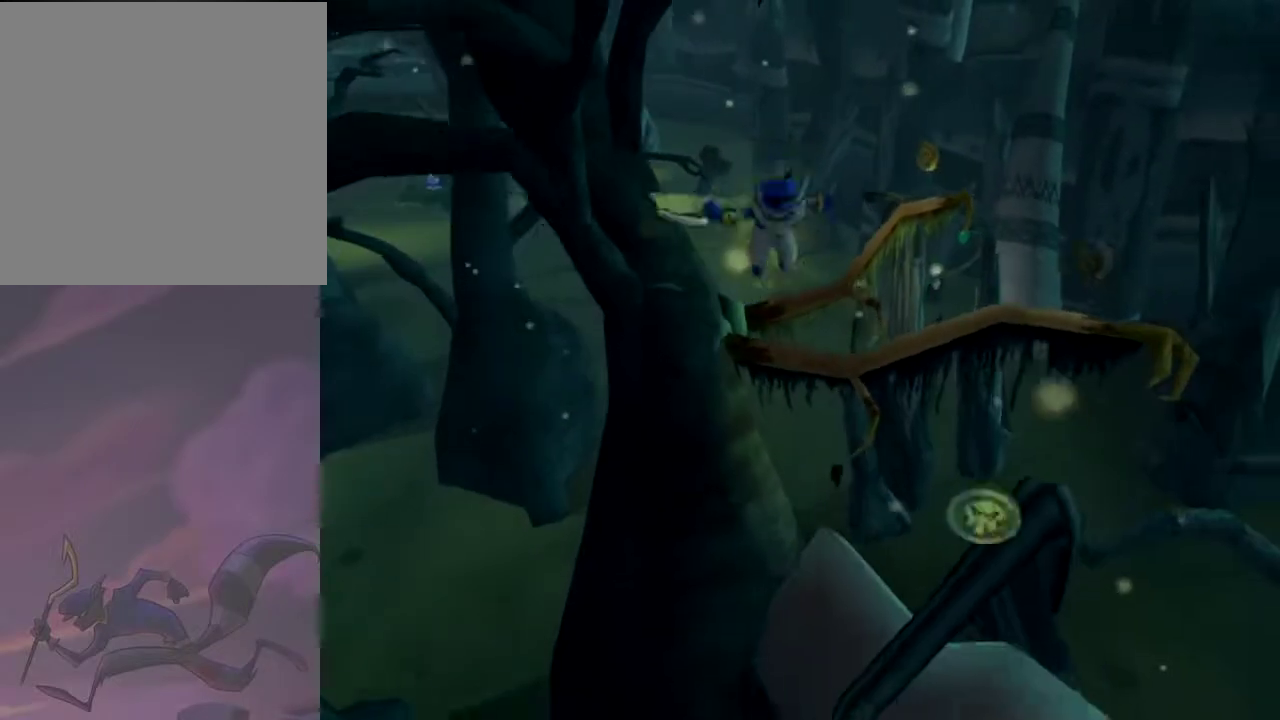
{"buttons": [], "events": [[133, "CROSS", "up"], [133, "DPAD_DOWN", "up"], [267, "CIRCLE", "down"], [300, "TRIANGLE", "down"], [417, "TRIANGLE", "up"], [433, "CIRCLE", "up"]]}
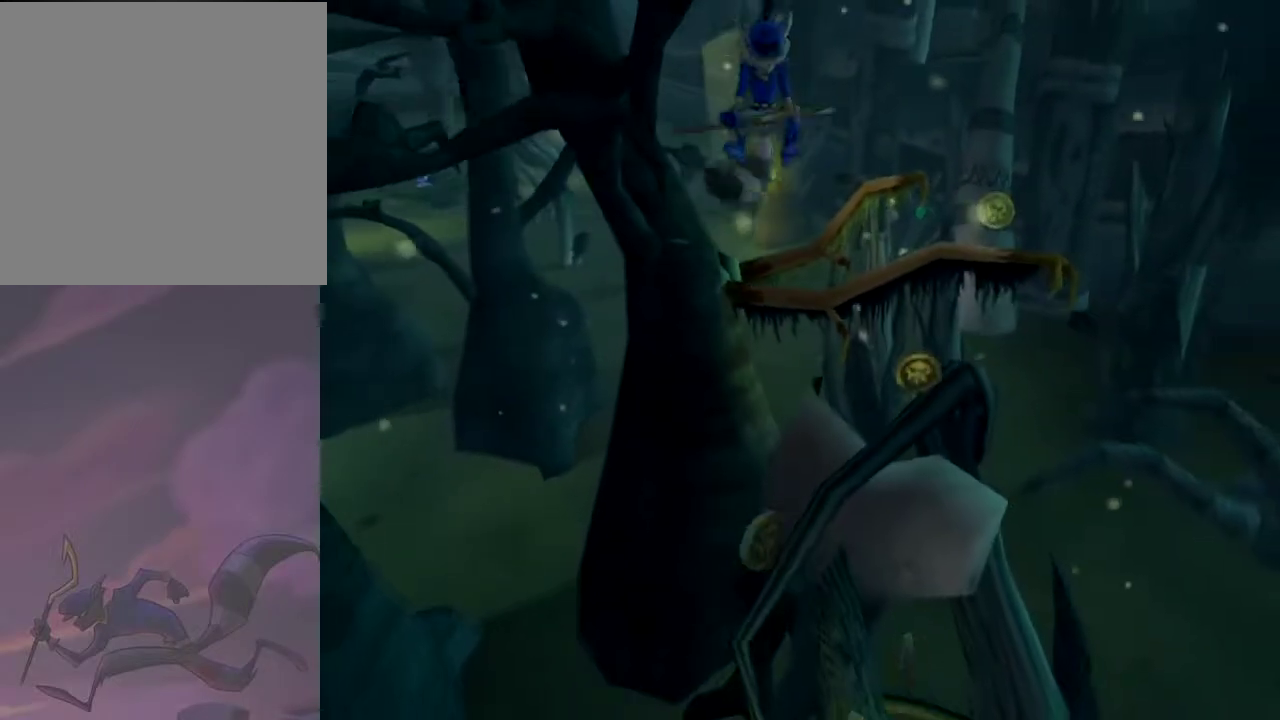
{"buttons": [], "events": [[167, "CIRCLE", "down"], [200, "TRIANGLE", "down"], [300, "TRIANGLE", "up"], [333, "CIRCLE", "up"]]}
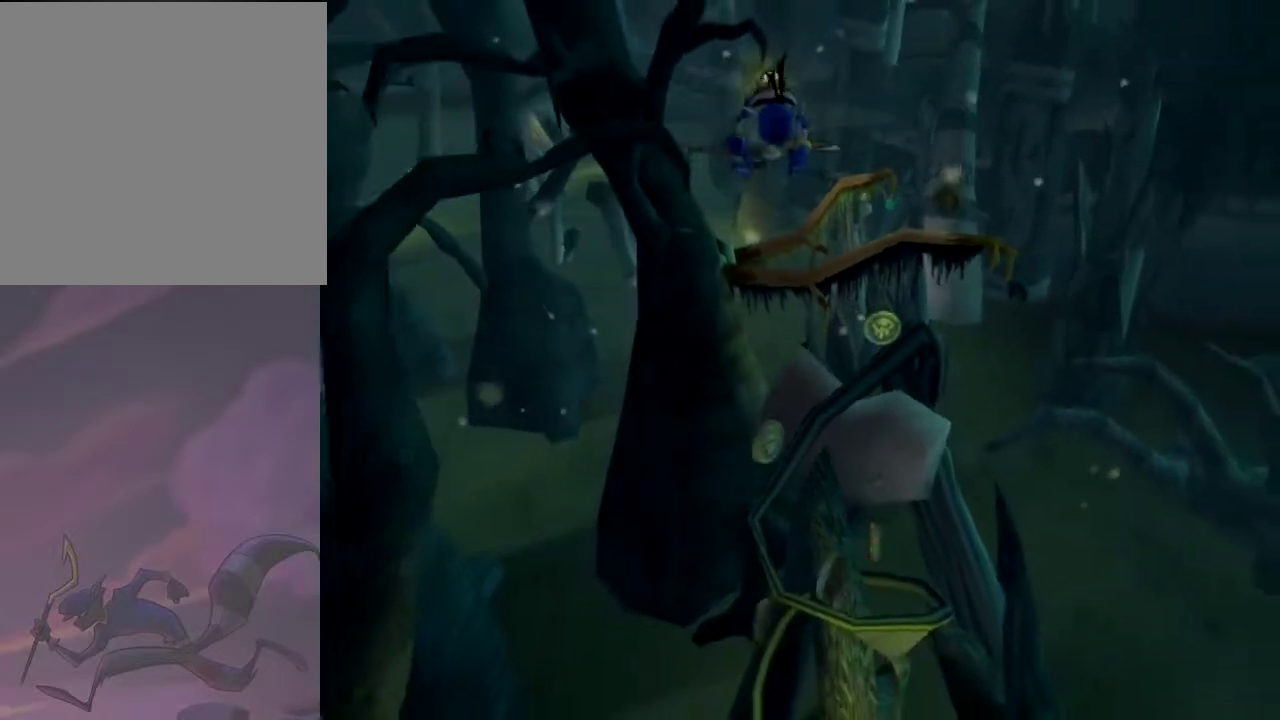
{"buttons": ["CIRCLE"], "events": [[83, "CIRCLE", "down"], [100, "TRIANGLE", "down"], [217, "TRIANGLE", "up"], [233, "CIRCLE", "up"], [500, "CIRCLE", "down"]]}
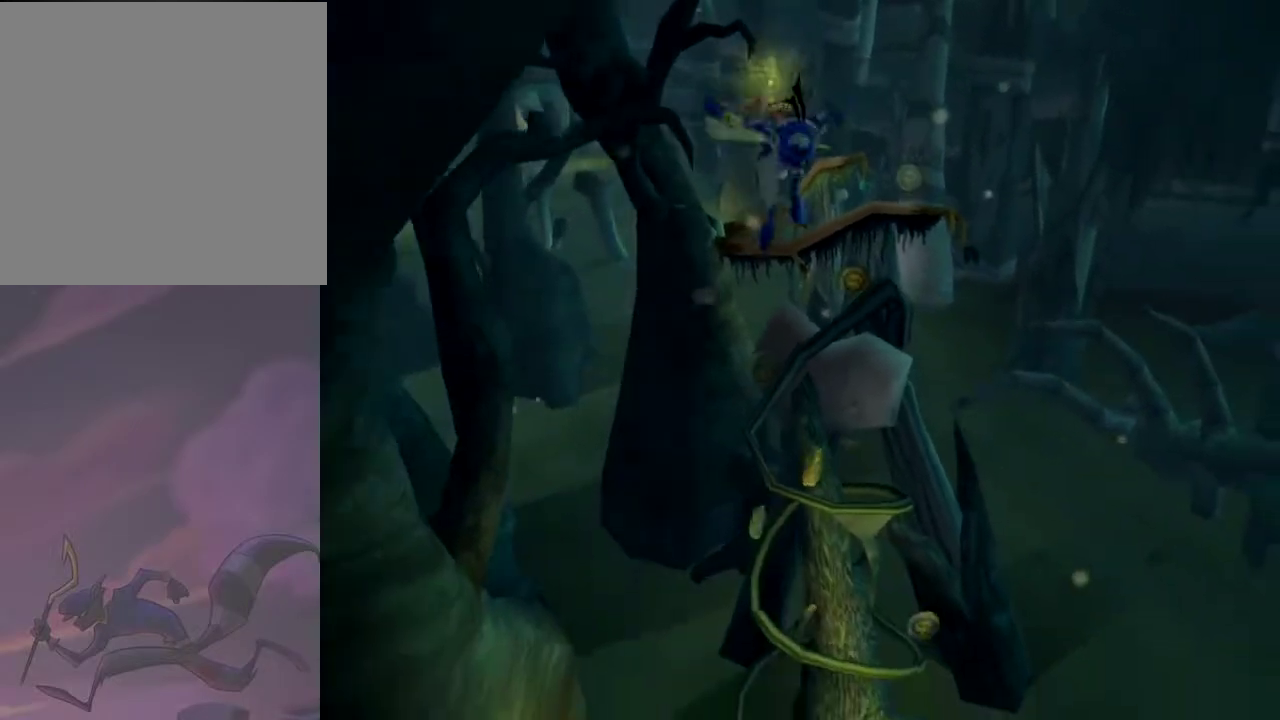
{"buttons": ["DPAD_DOWN"], "events": [[17, "TRIANGLE", "down"], [133, "TRIANGLE", "up"], [150, "CIRCLE", "up"], [383, "DPAD_DOWN", "down"]]}